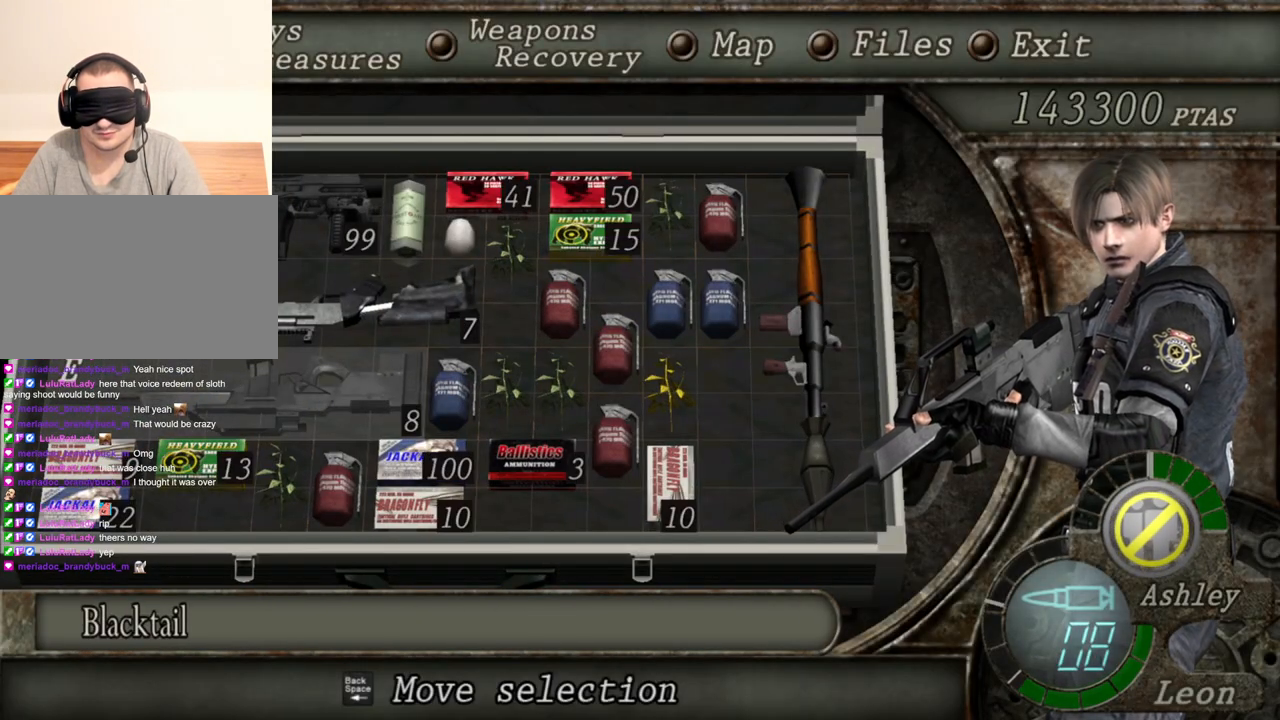
Gameplay with keyboard and mouse; each line is a JSON object with the keys and mouse buttons held at the frame after it. "events" lists presses ("down") and releases ("up") of "1", "2", "3", "4", "5", "a", "alt", "b", "c", "ctrl", "d", "e", "f", "g", "q", "r", "s", "shift", "space", "t", "tab", "tilde", "v", "w", "x", "z", "mouse_left", "mouse_wheel", "mouse_right", "mouse_mb4" and "mouse_mb5" between this image and that frame as [ms after this image, input, new state], when the widget could be followed in between. "mouse_left", "mouse_wheel", "mouse_right", "mouse_mb4", "mouse_mb5" = the "left", "wheel", "right", "mb4", "mb5" buttons of the "mouse" list. No other keys are recorded. "wheel" means that the mouse wheel is clicked or scrolled. Mouse movement is not recorded.
{"keys": [], "mouse": ["right"], "events": []}
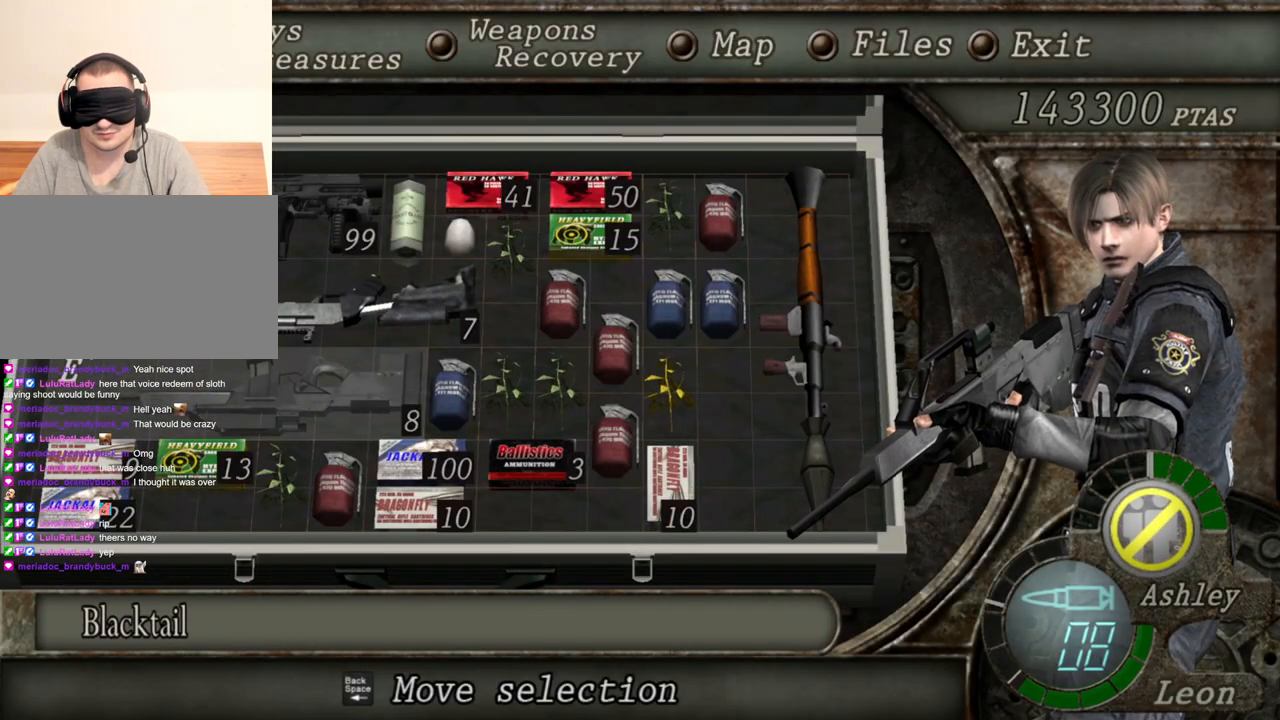
{"keys": [], "mouse": ["right"], "events": [[100, "tab", "down"], [233, "tab", "up"]]}
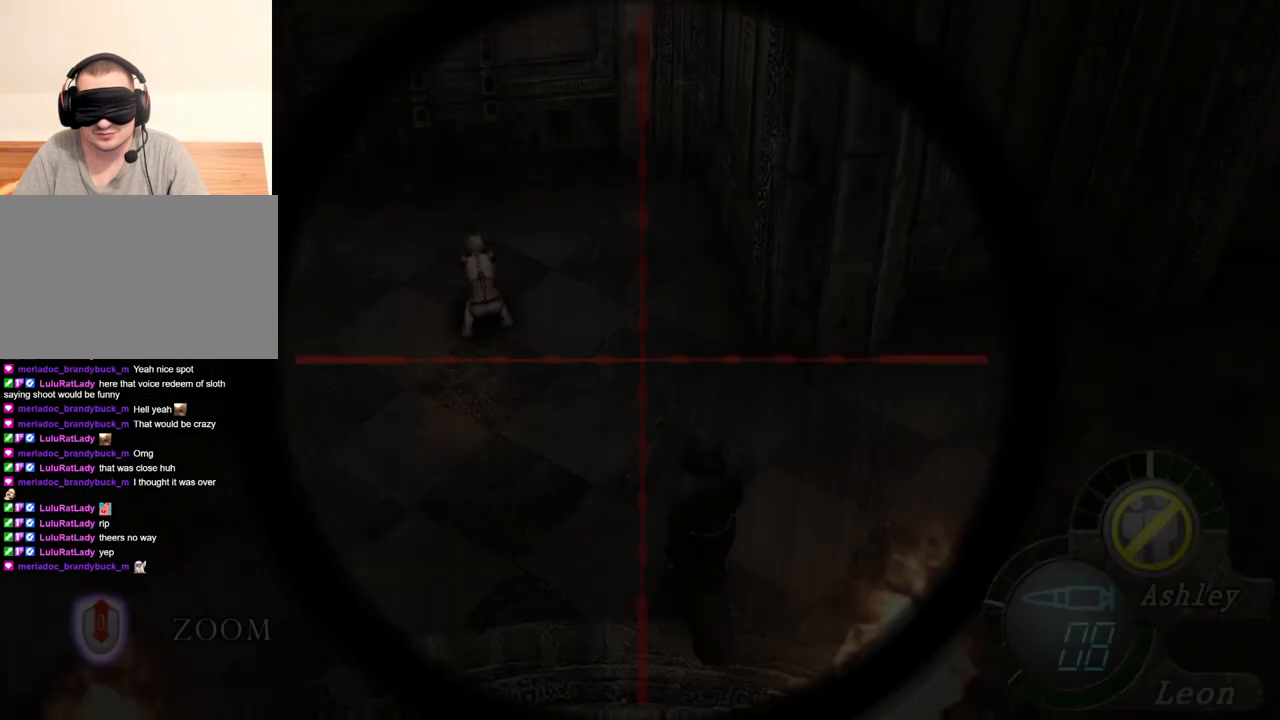
{"keys": ["tab"], "mouse": ["right"], "events": [[500, "tab", "down"]]}
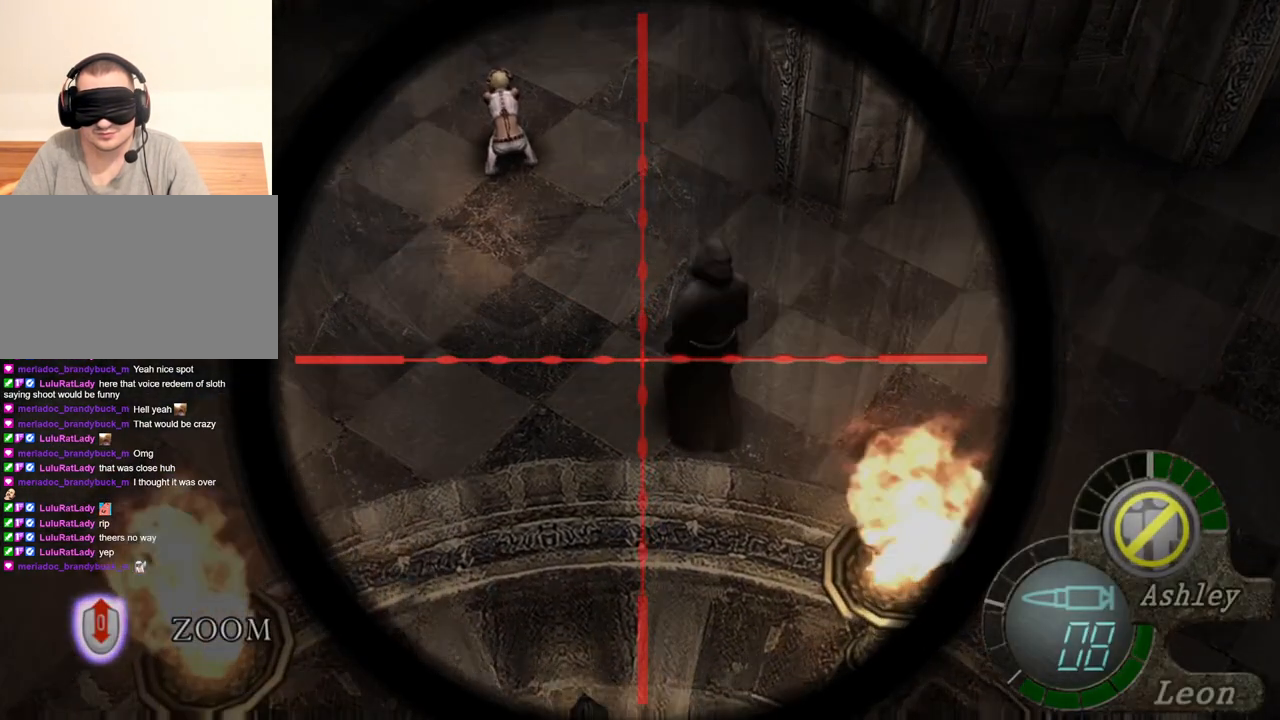
{"keys": [], "mouse": ["right"], "events": [[133, "tab", "up"]]}
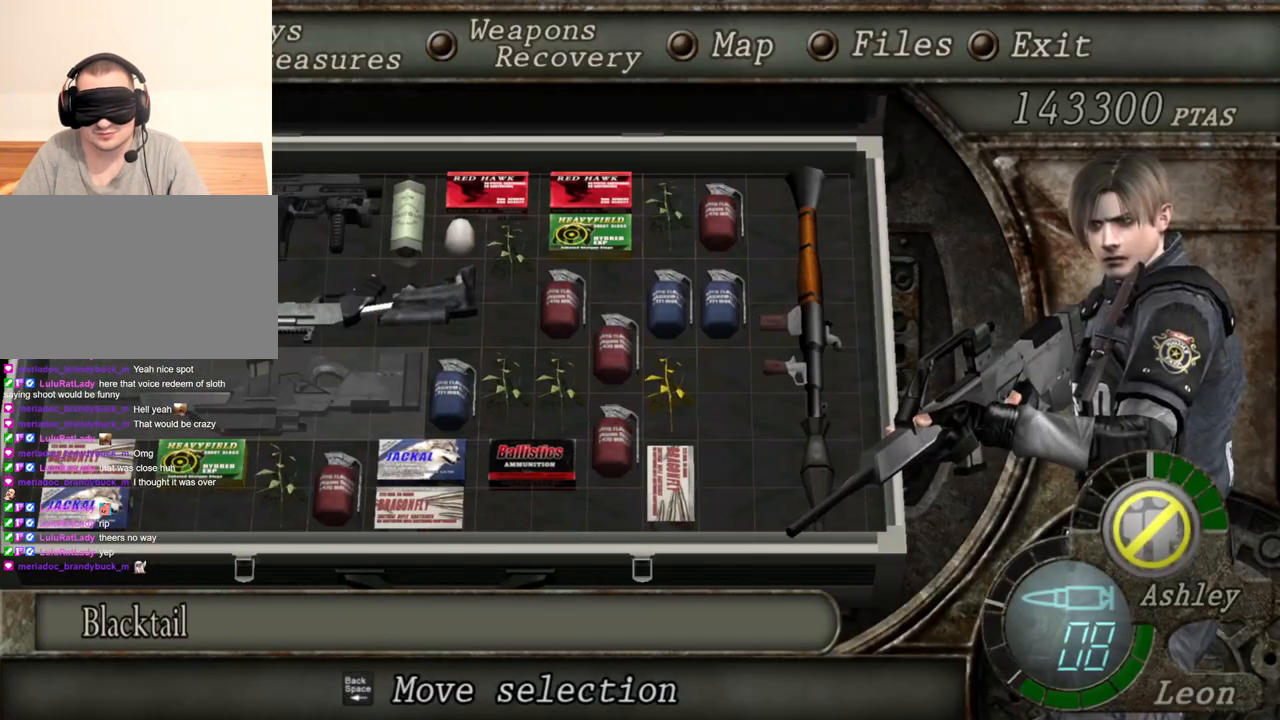
{"keys": [], "mouse": ["right"], "events": []}
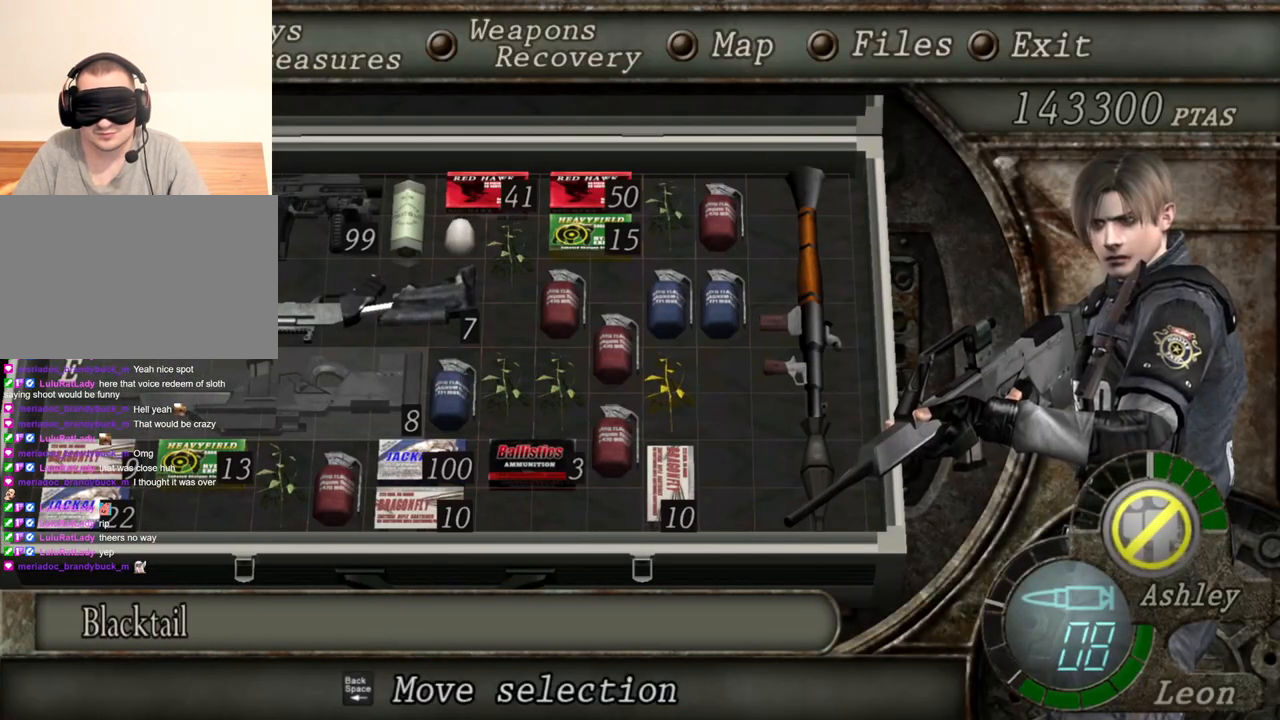
{"keys": [], "mouse": ["right"], "events": []}
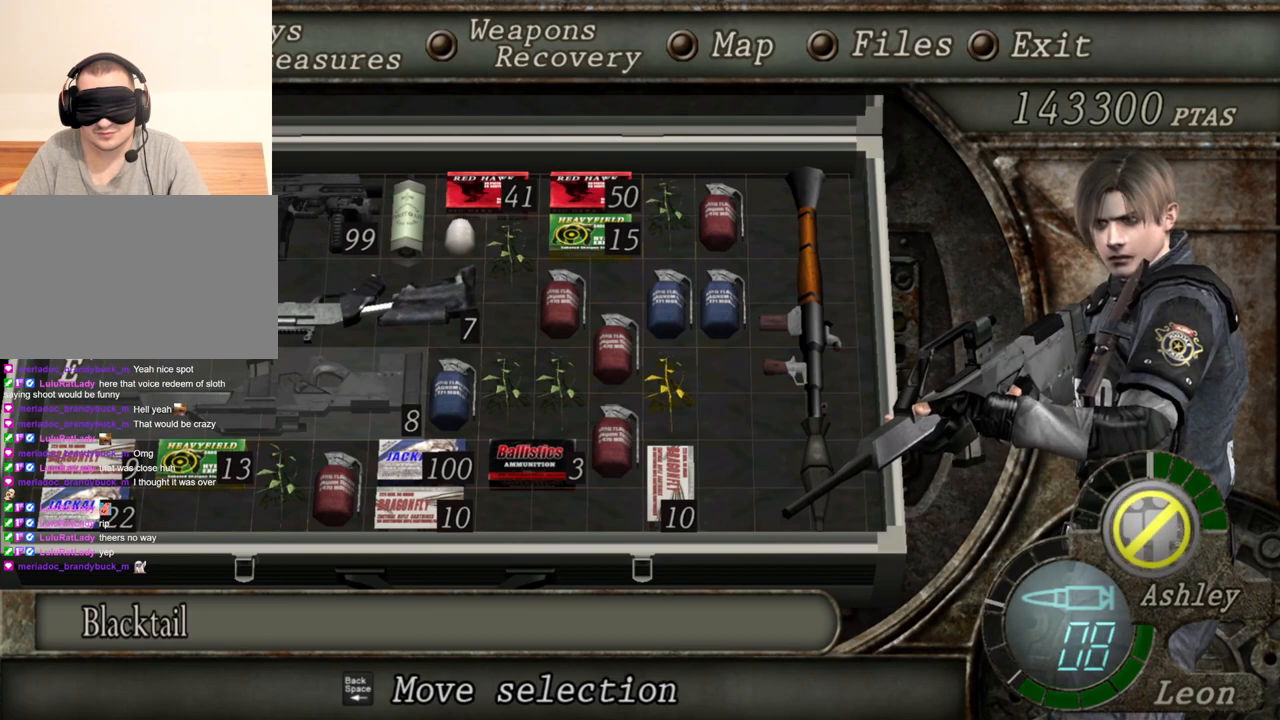
{"keys": [], "mouse": ["right"], "events": []}
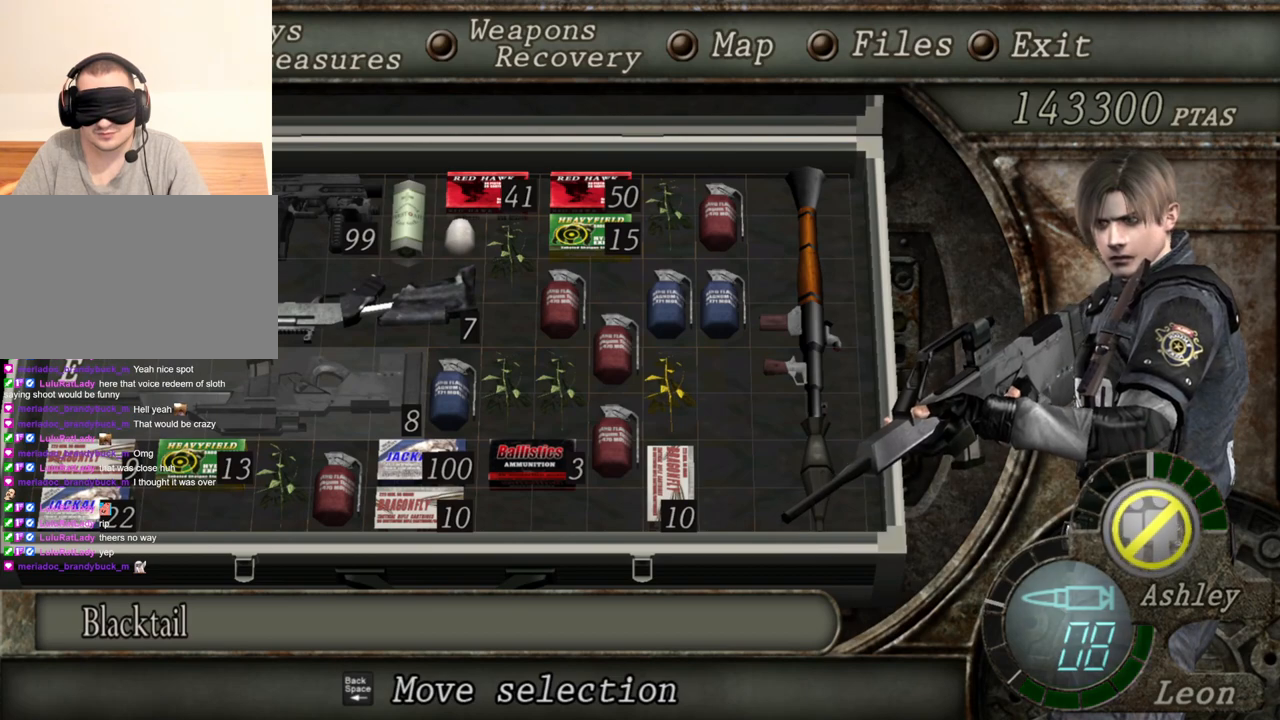
{"keys": [], "mouse": ["right"], "events": []}
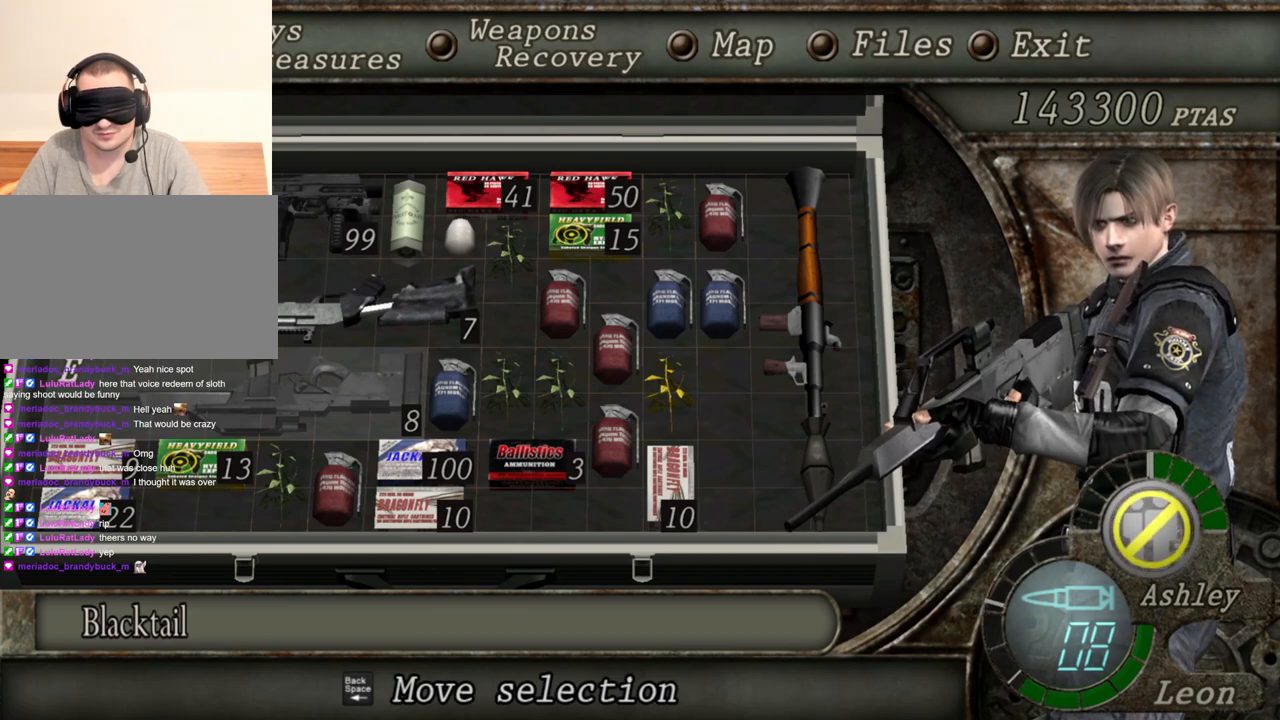
{"keys": [], "mouse": ["right"], "events": []}
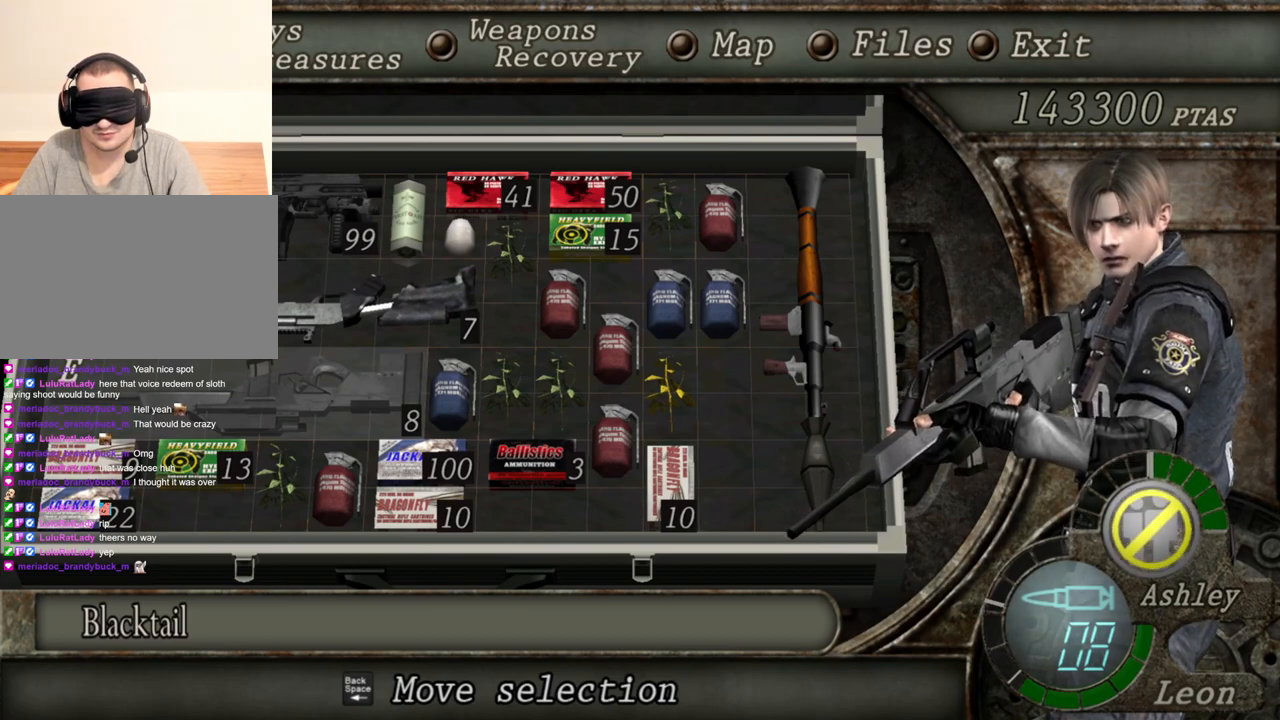
{"keys": [], "mouse": ["right"], "events": []}
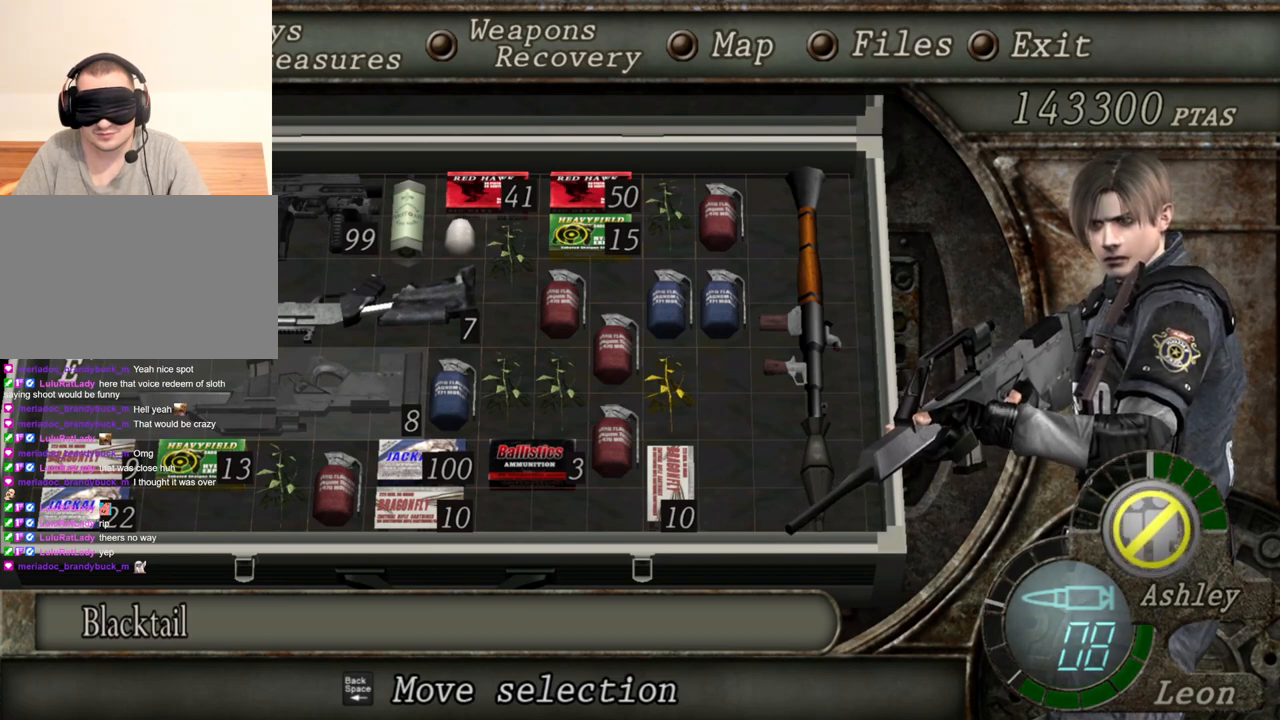
{"keys": [], "mouse": ["right"], "events": [[267, "tab", "down"], [333, "tab", "up"]]}
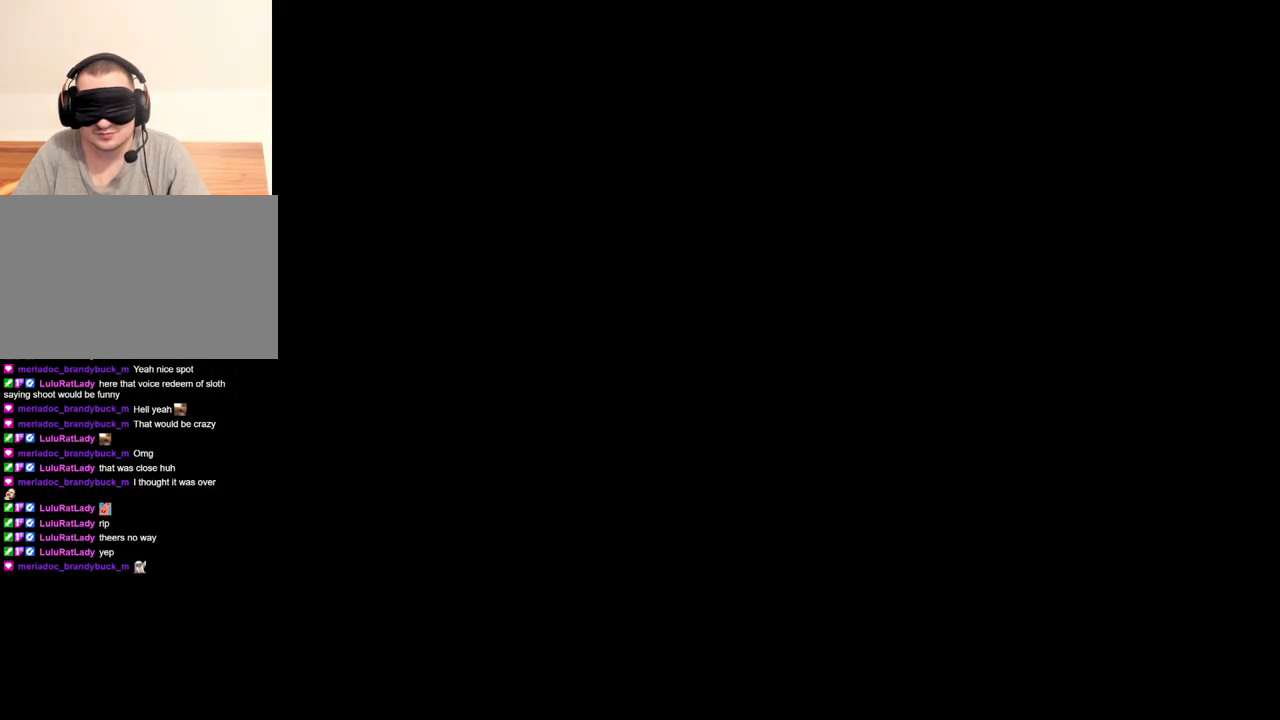
{"keys": [], "mouse": ["right"], "events": []}
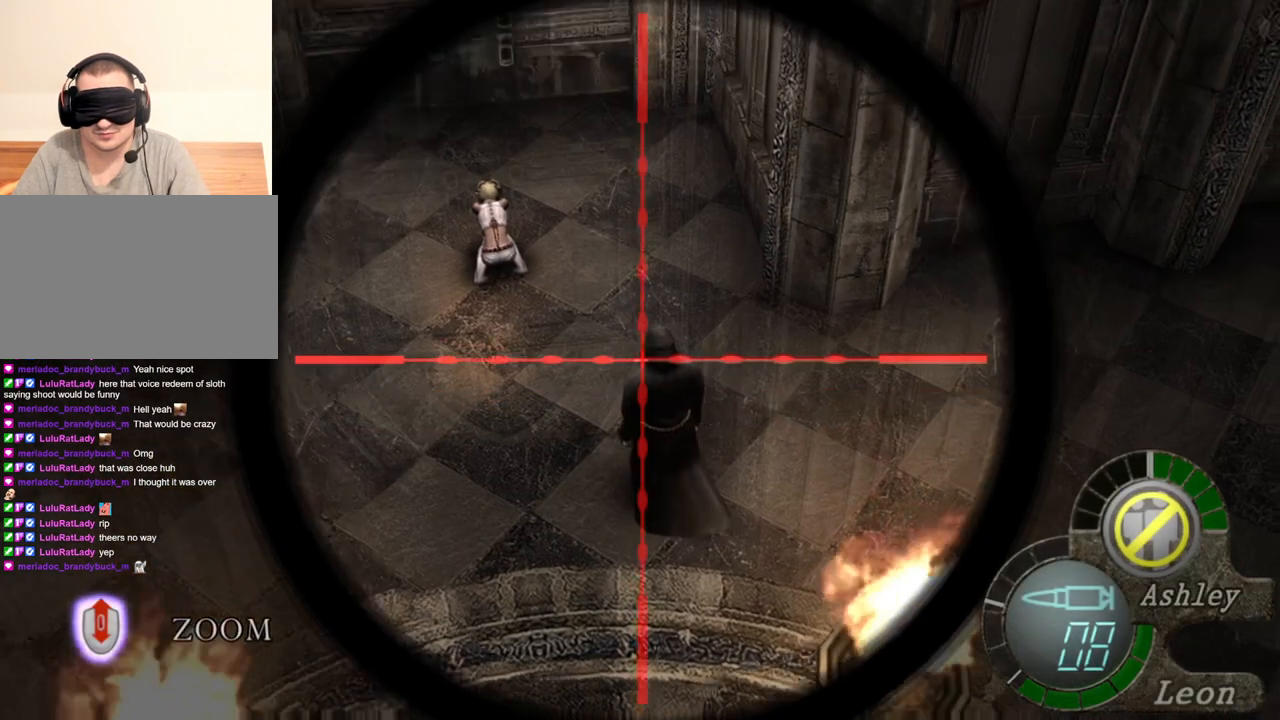
{"keys": [], "mouse": ["right"], "events": [[167, "tab", "down"], [367, "tab", "up"]]}
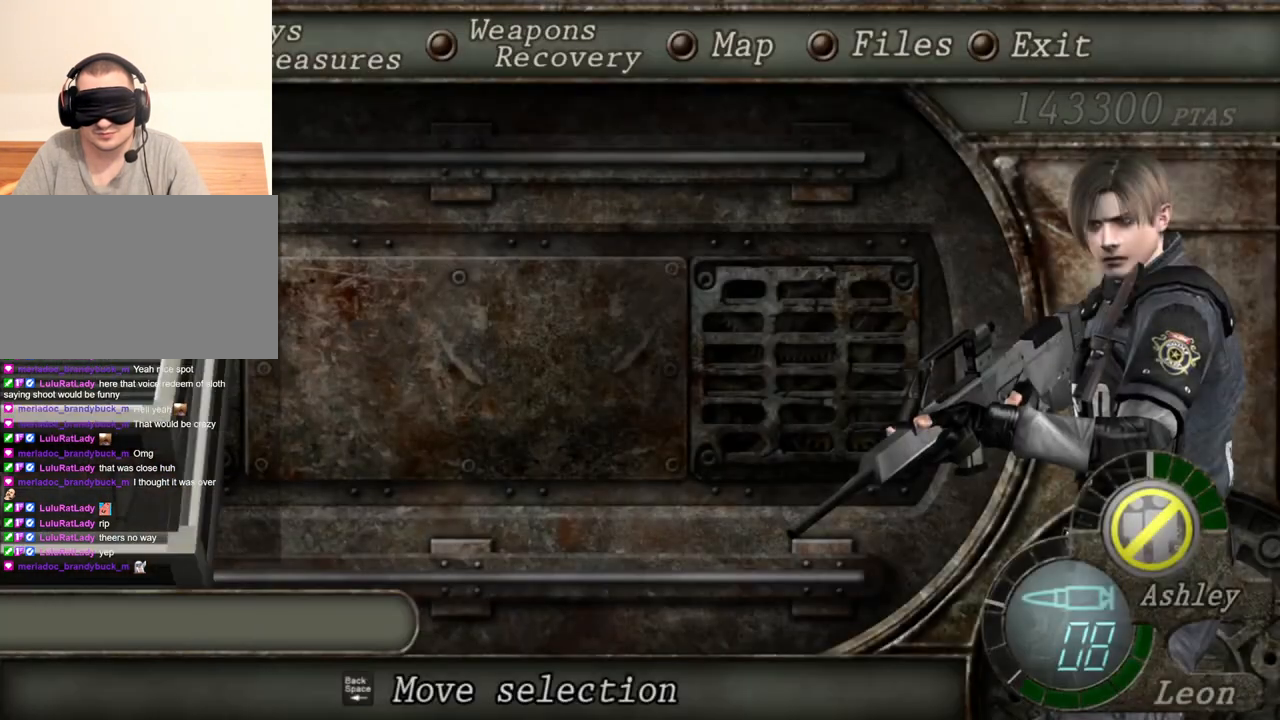
{"keys": [], "mouse": ["right"], "events": []}
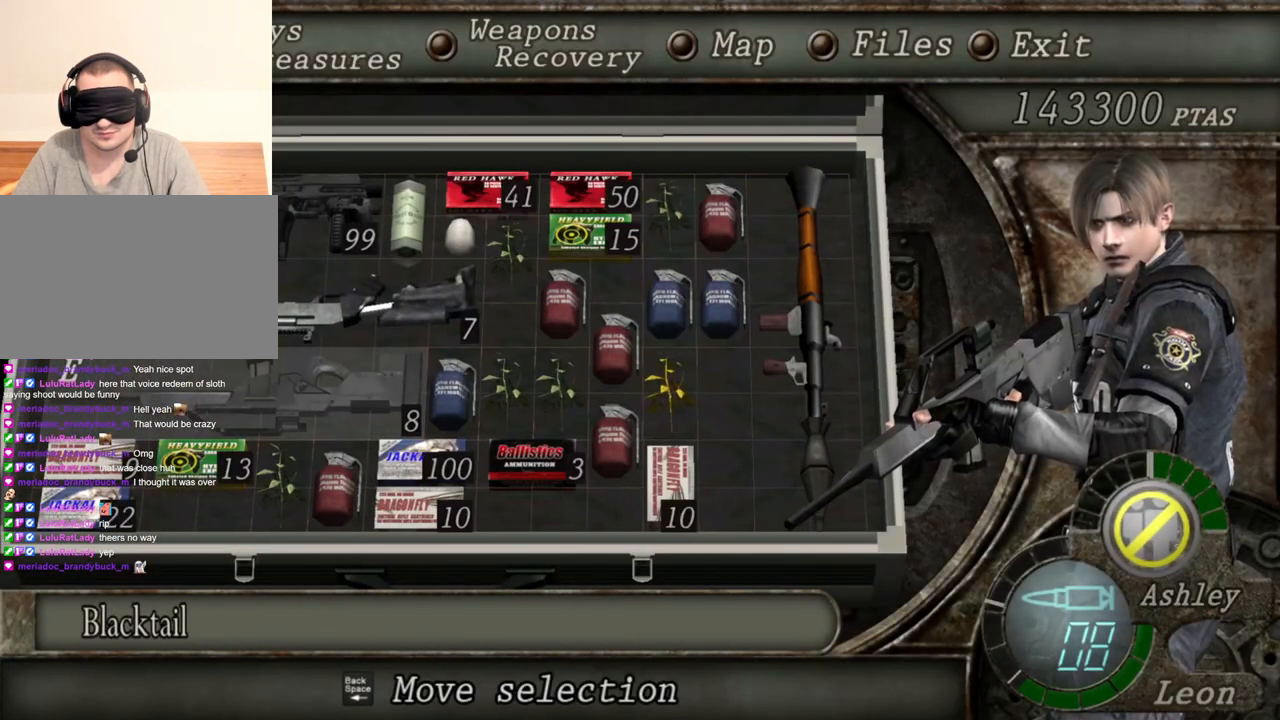
{"keys": [], "mouse": ["right"], "events": []}
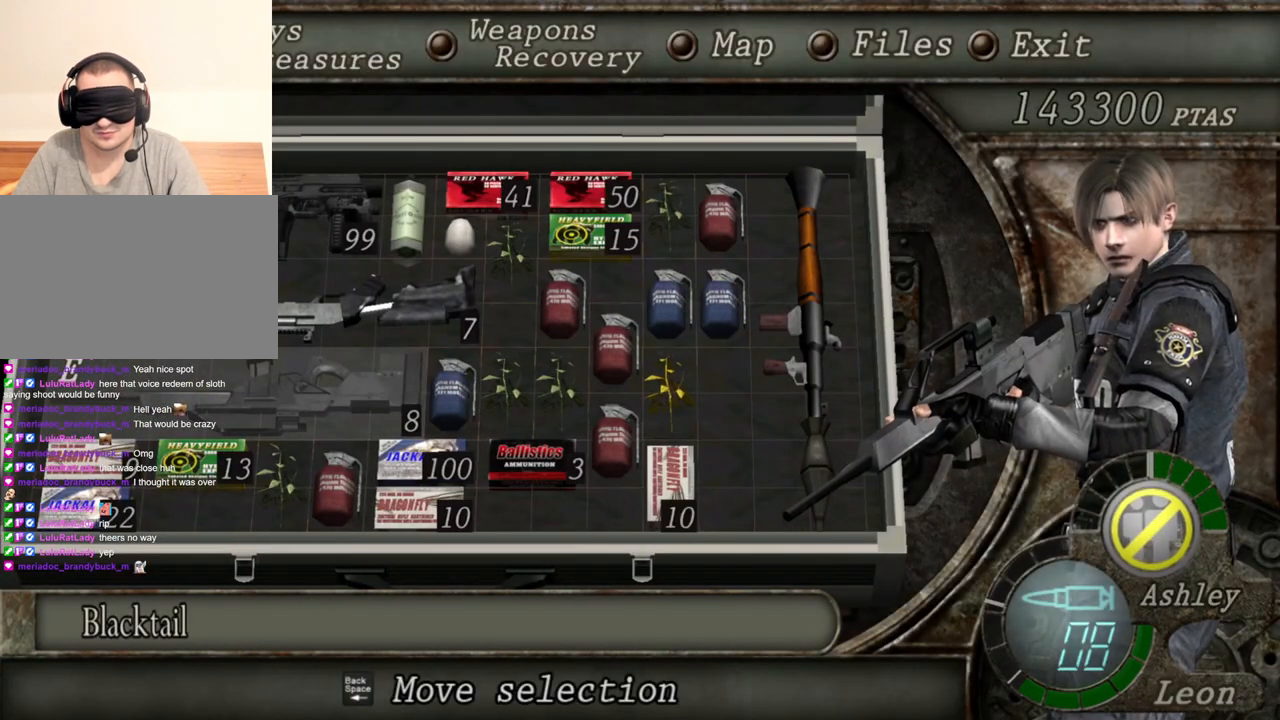
{"keys": [], "mouse": ["right"], "events": []}
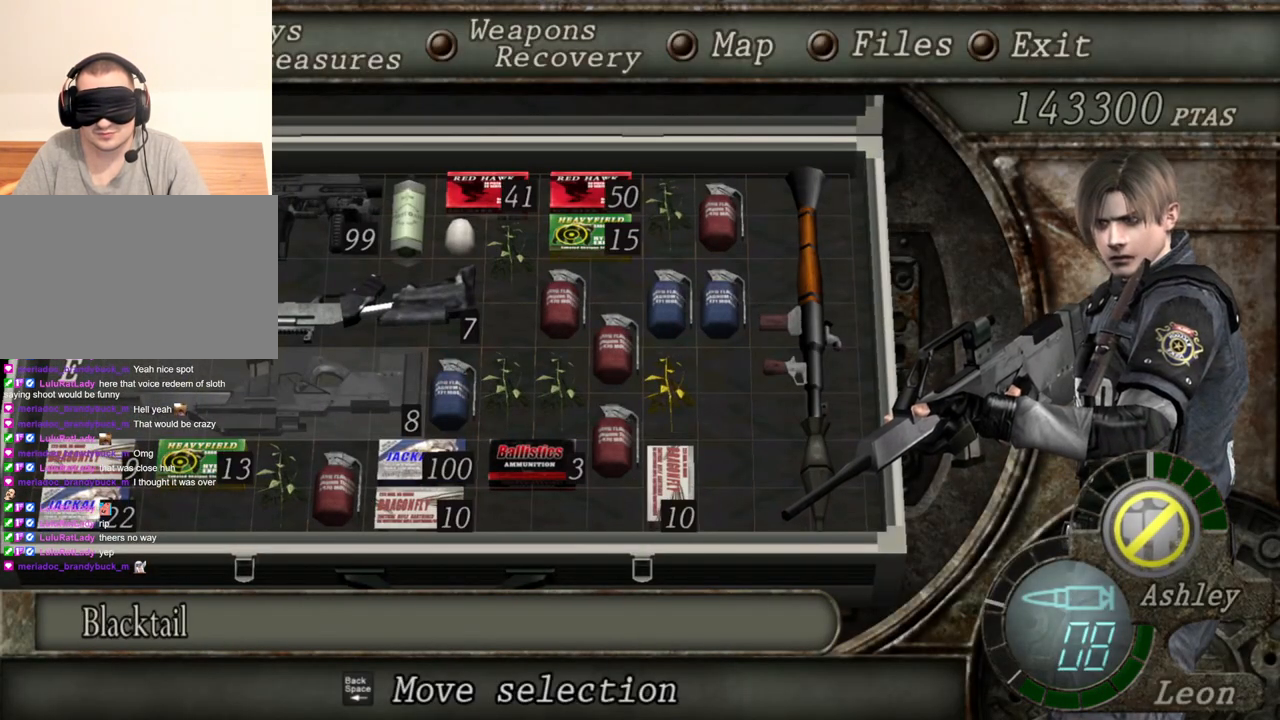
{"keys": [], "mouse": ["right"], "events": []}
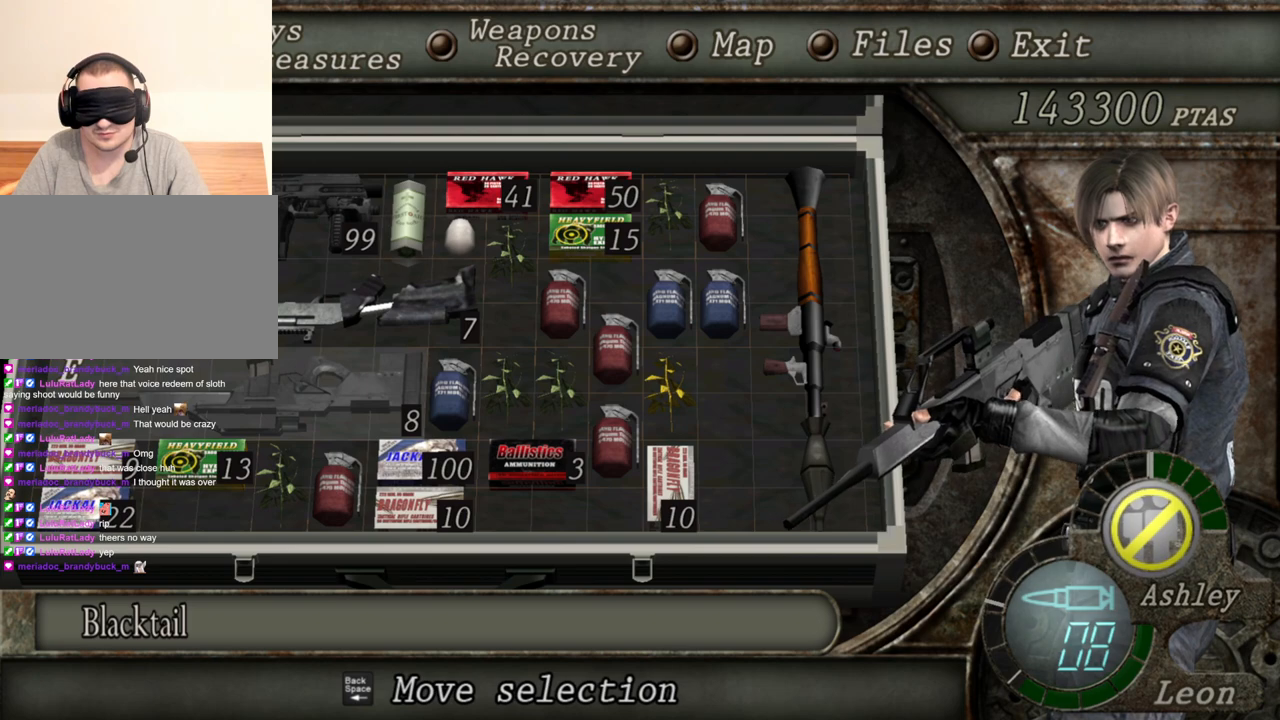
{"keys": [], "mouse": ["right"], "events": []}
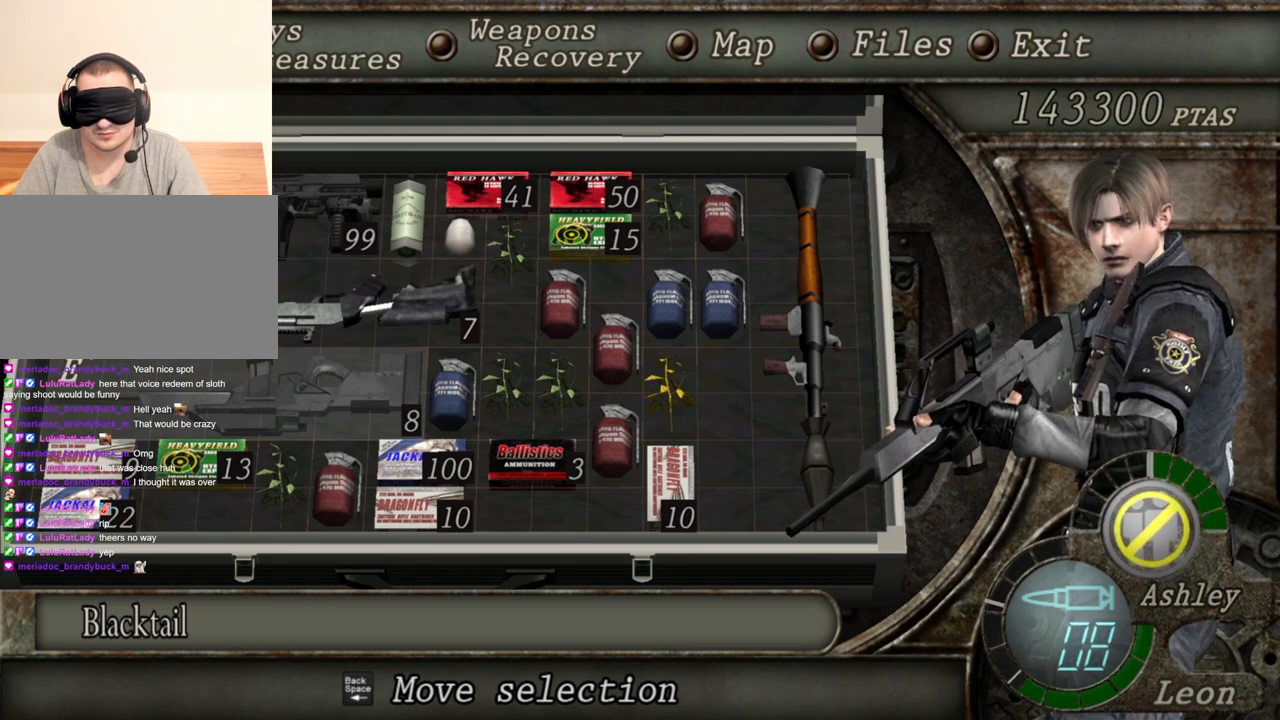
{"keys": [], "mouse": ["right"], "events": []}
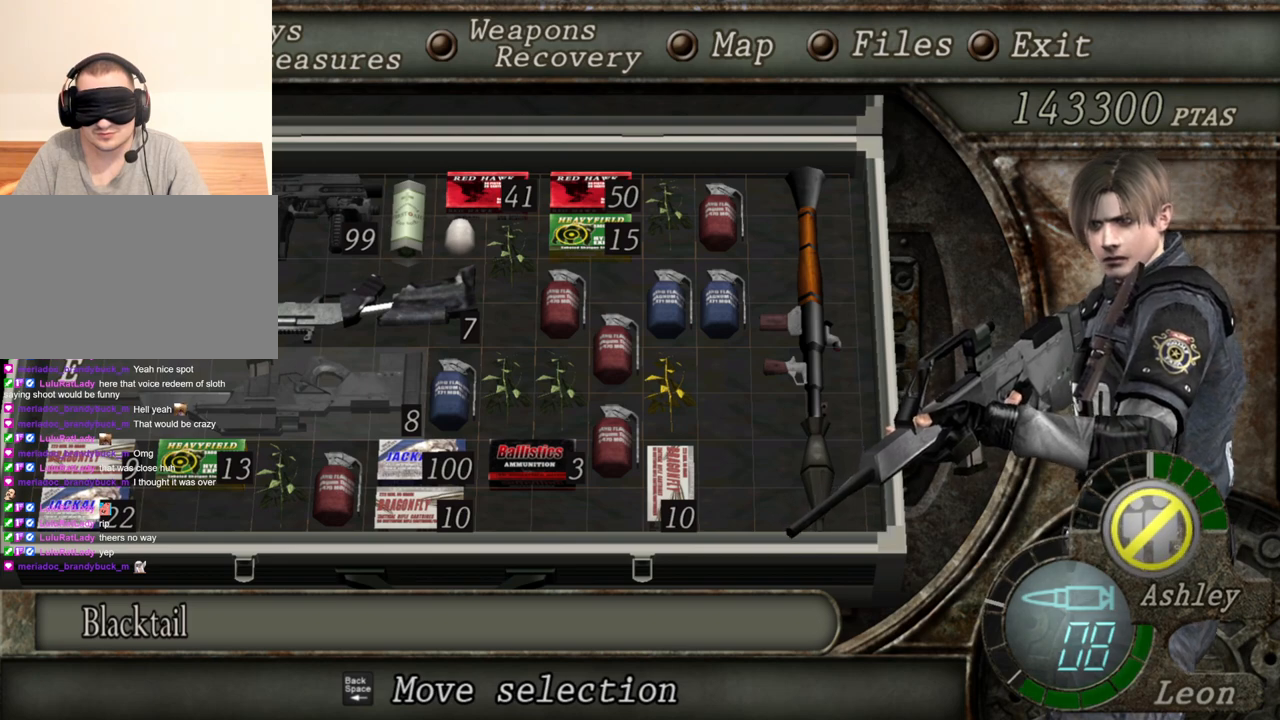
{"keys": [], "mouse": ["right"], "events": []}
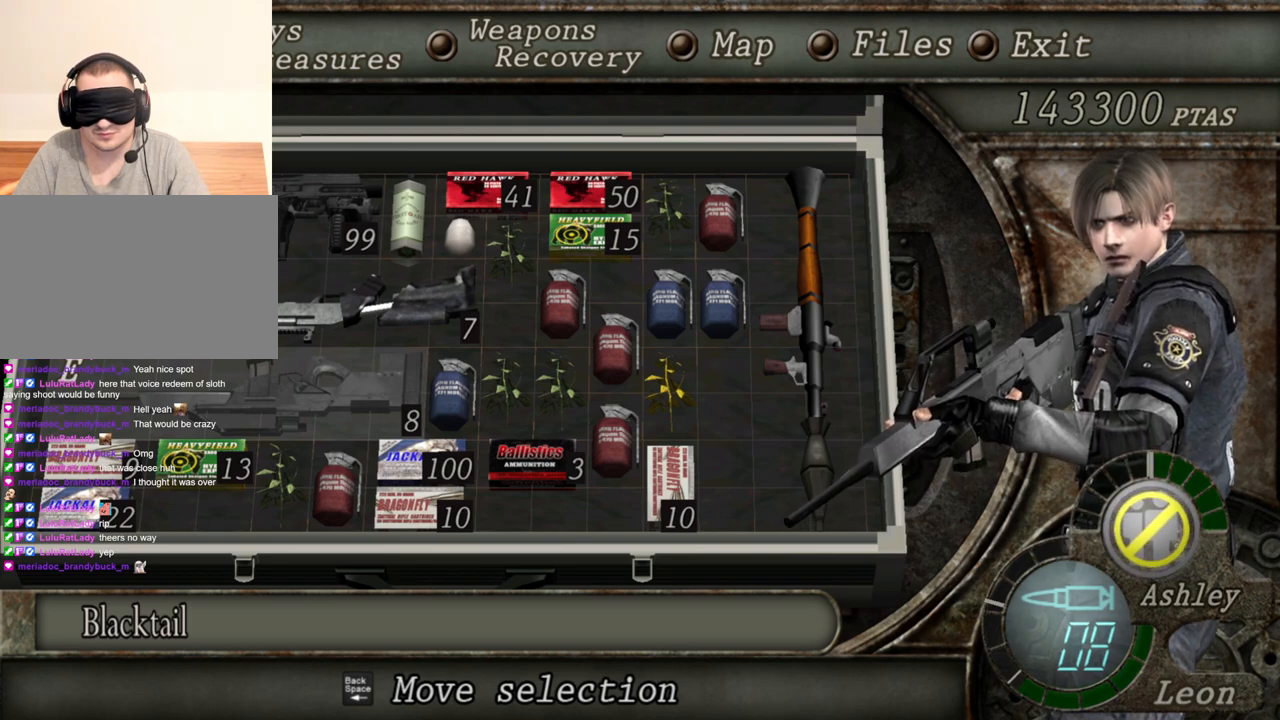
{"keys": [], "mouse": ["right"], "events": []}
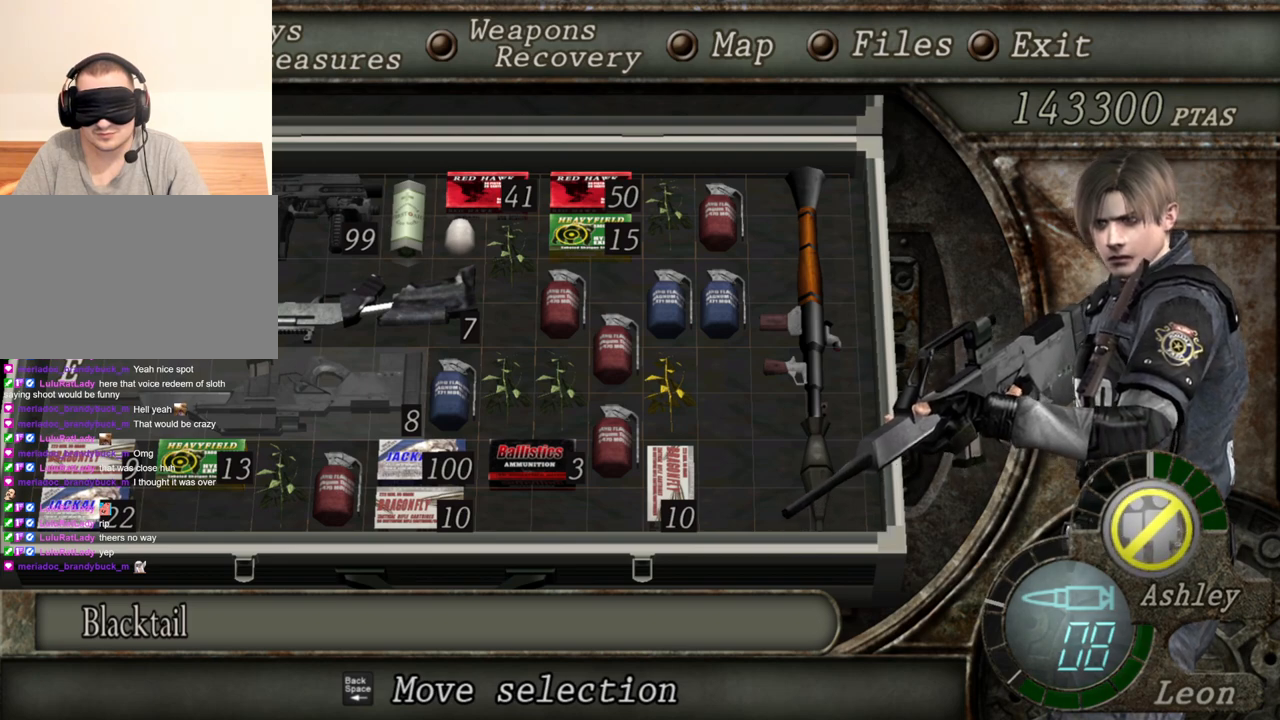
{"keys": ["tab"], "mouse": ["right"], "events": [[467, "tab", "down"]]}
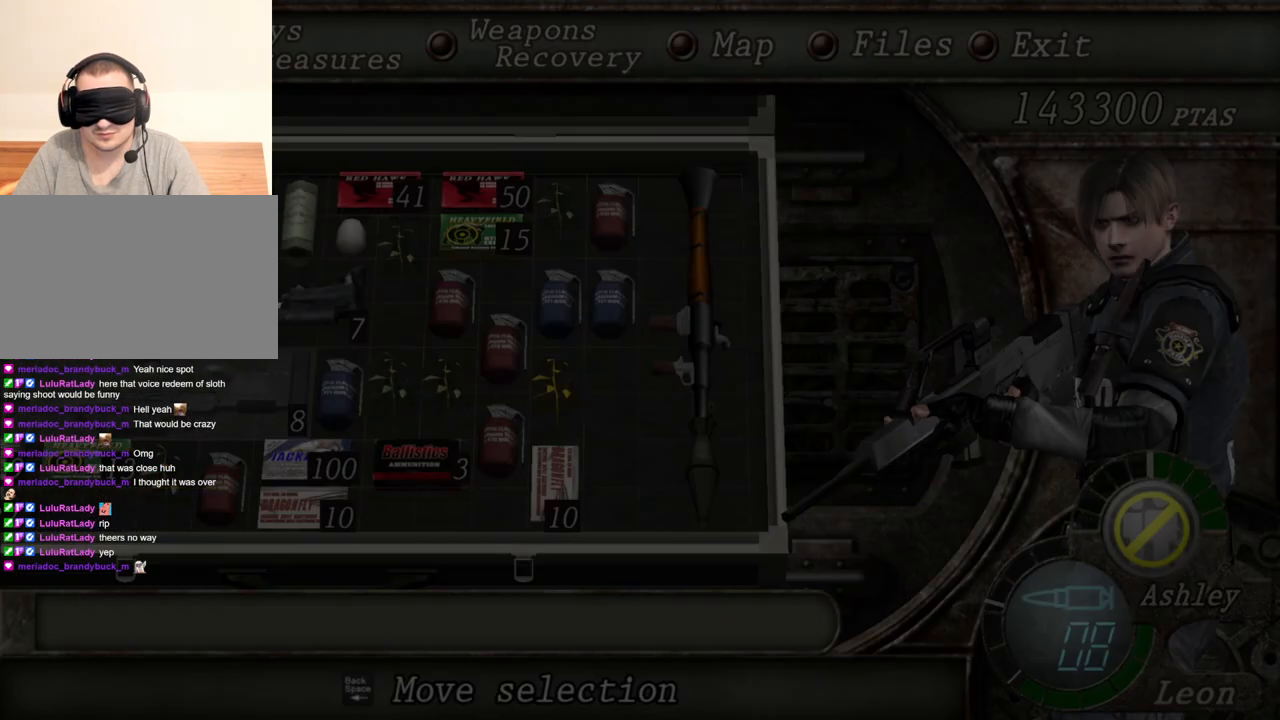
{"keys": [], "mouse": ["right"], "events": [[133, "tab", "up"]]}
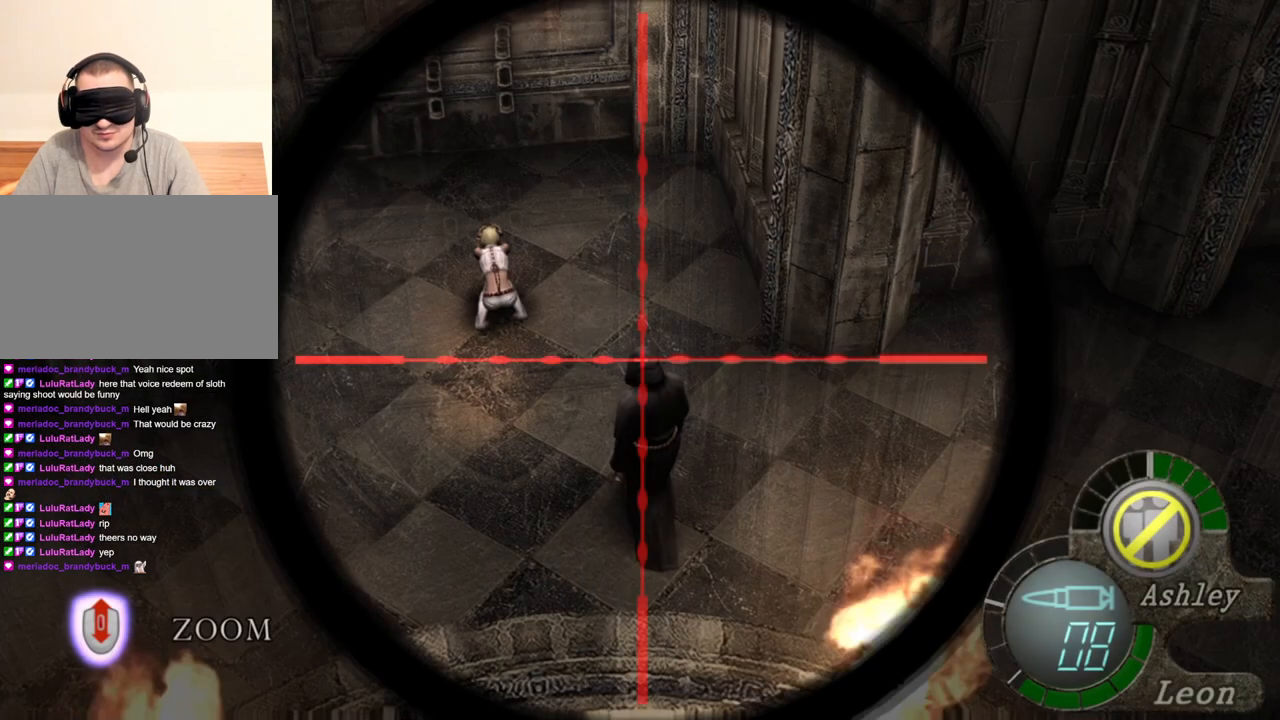
{"keys": ["tab"], "mouse": ["right"], "events": [[400, "tab", "down"]]}
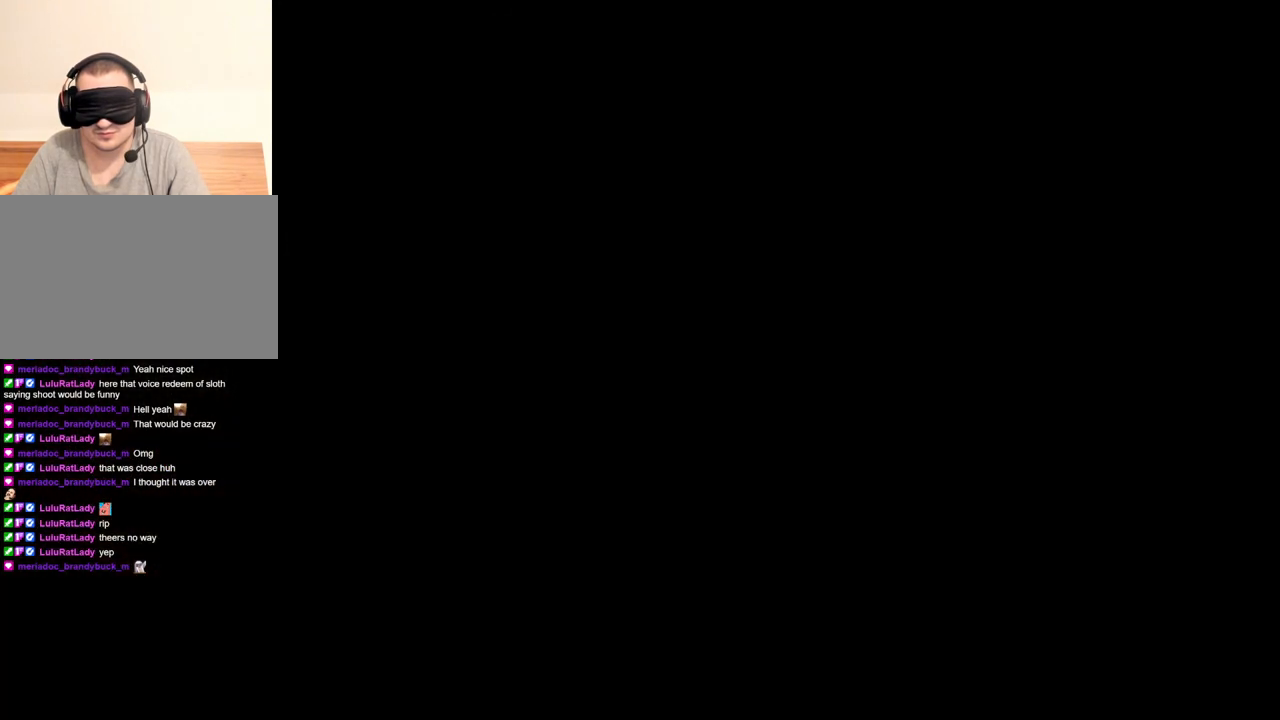
{"keys": [], "mouse": ["right"], "events": [[100, "tab", "up"]]}
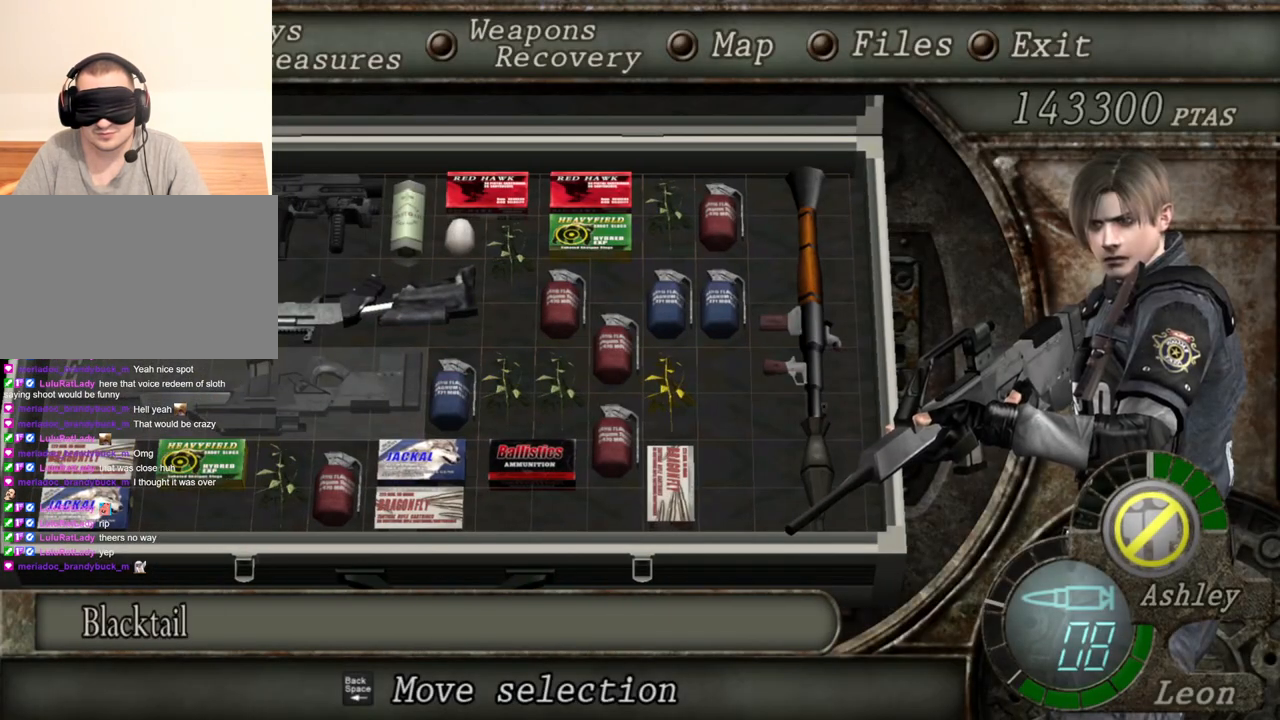
{"keys": [], "mouse": ["right"], "events": []}
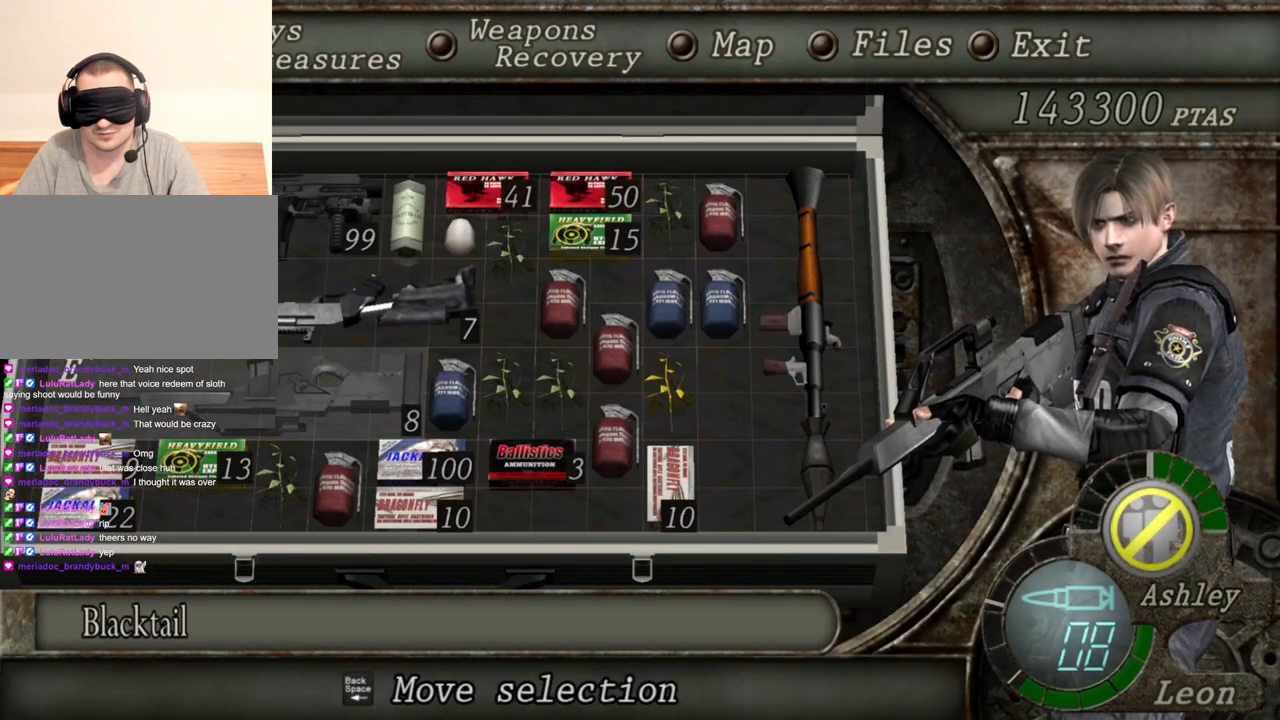
{"keys": [], "mouse": ["right"], "events": []}
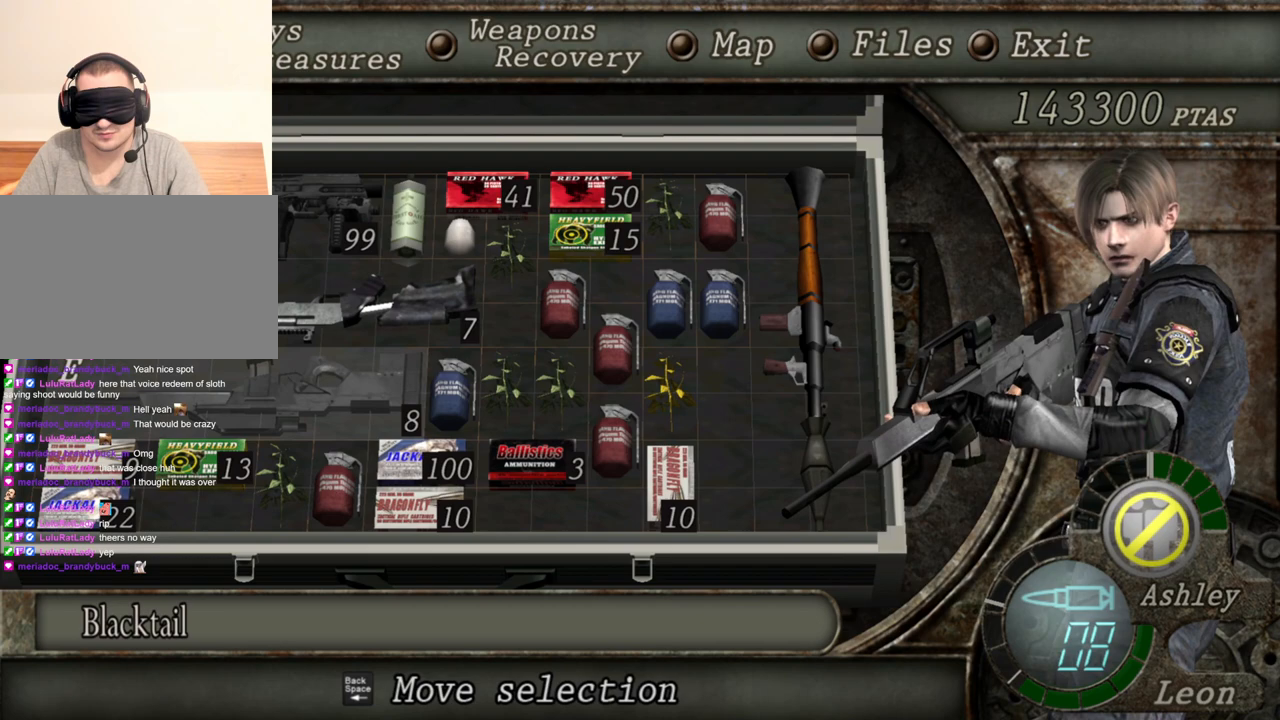
{"keys": [], "mouse": ["right"], "events": []}